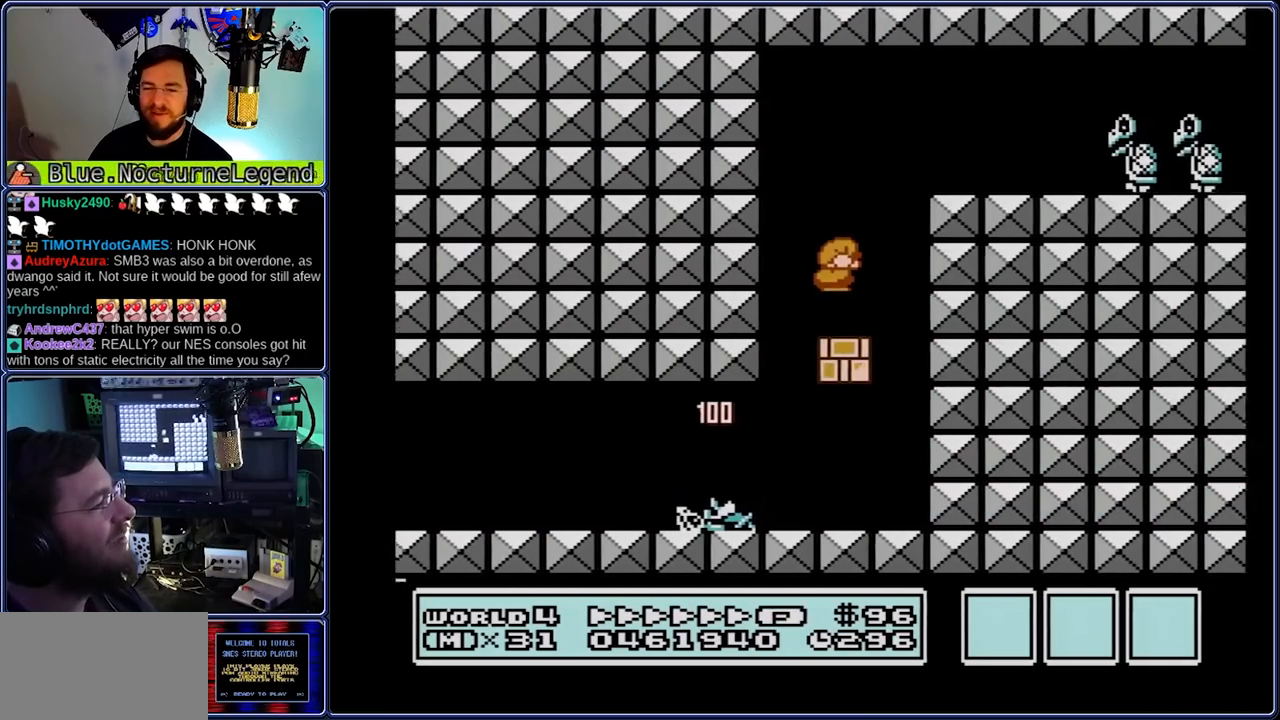
Gameplay with a controller (Nintendo layout); each line is a JSON object with the inputs held at the frame after it (dt_ms = milliseconds from this image to that frame). "events" lists button and stick changes between this image and that frame as [ms after this image, input, new state], when the widget could be followed in between. Not read: L3 R3.
{"dt_ms": 500, "buttons": ["B", "DPAD_RIGHT"], "events": [[183, "DPAD_LEFT", "down"], [250, "A", "up"], [250, "DPAD_LEFT", "up"], [317, "A", "down"], [383, "A", "up"]]}
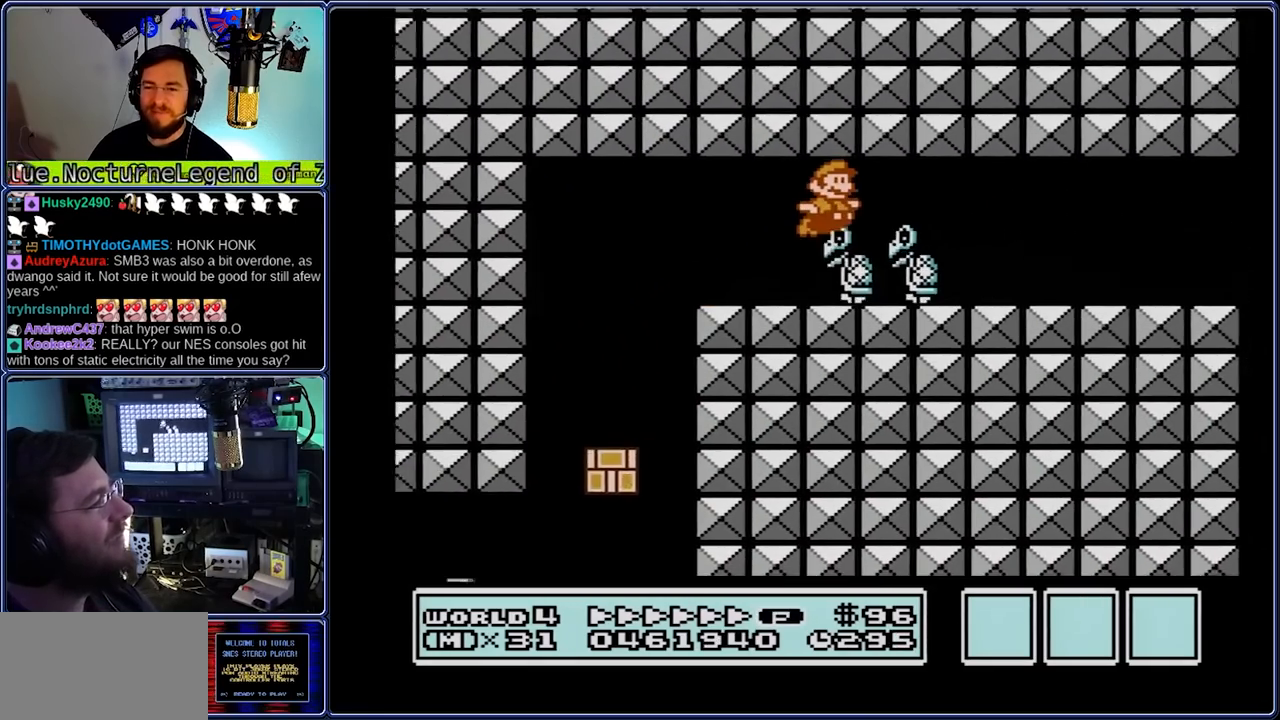
{"dt_ms": 500, "buttons": ["B", "DPAD_RIGHT"], "events": [[283, "A", "down"], [433, "A", "up"]]}
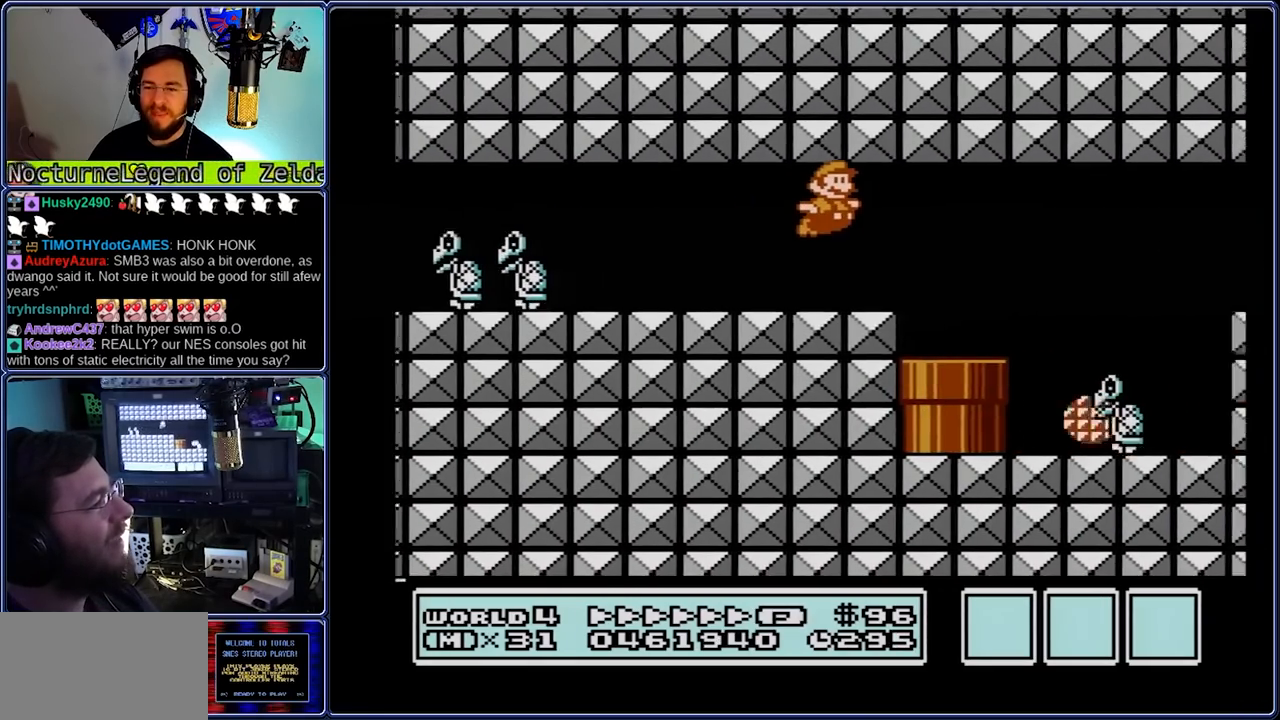
{"dt_ms": 500, "buttons": ["A", "B", "DPAD_RIGHT"], "events": [[133, "A", "down"]]}
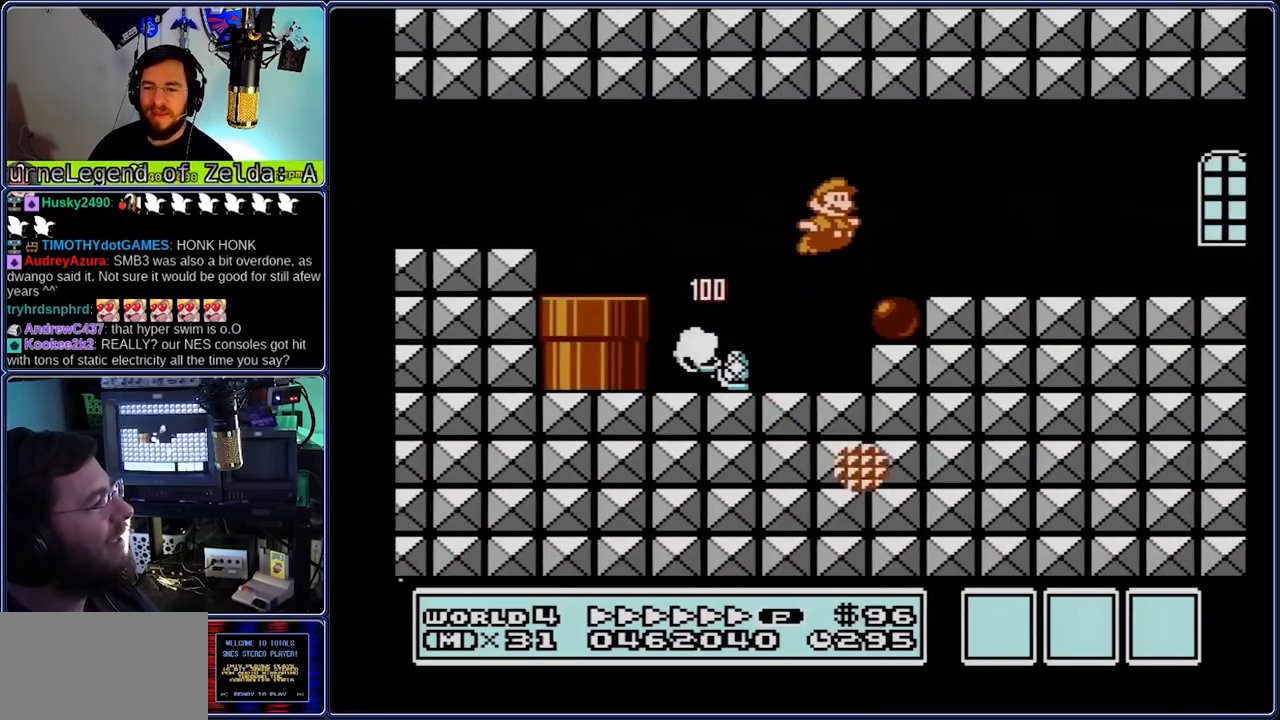
{"dt_ms": 500, "buttons": ["B", "DPAD_RIGHT"], "events": [[233, "A", "up"]]}
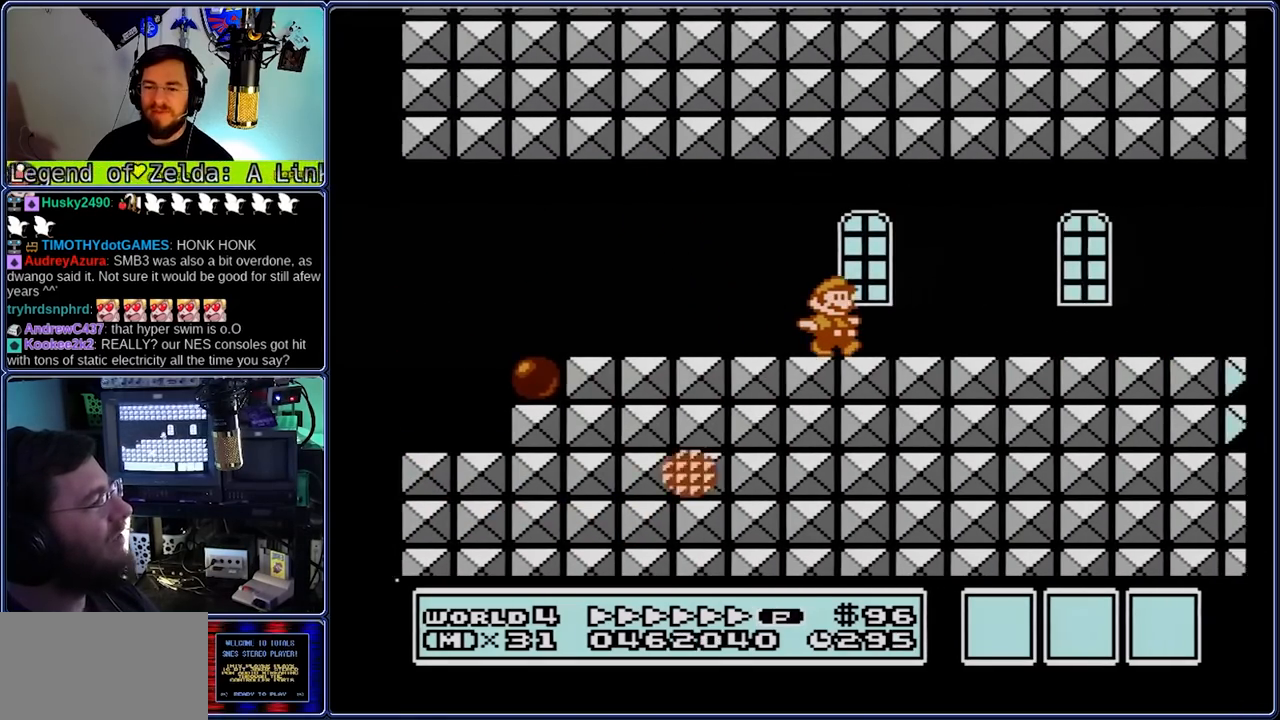
{"dt_ms": 500, "buttons": ["B", "DPAD_RIGHT"], "events": []}
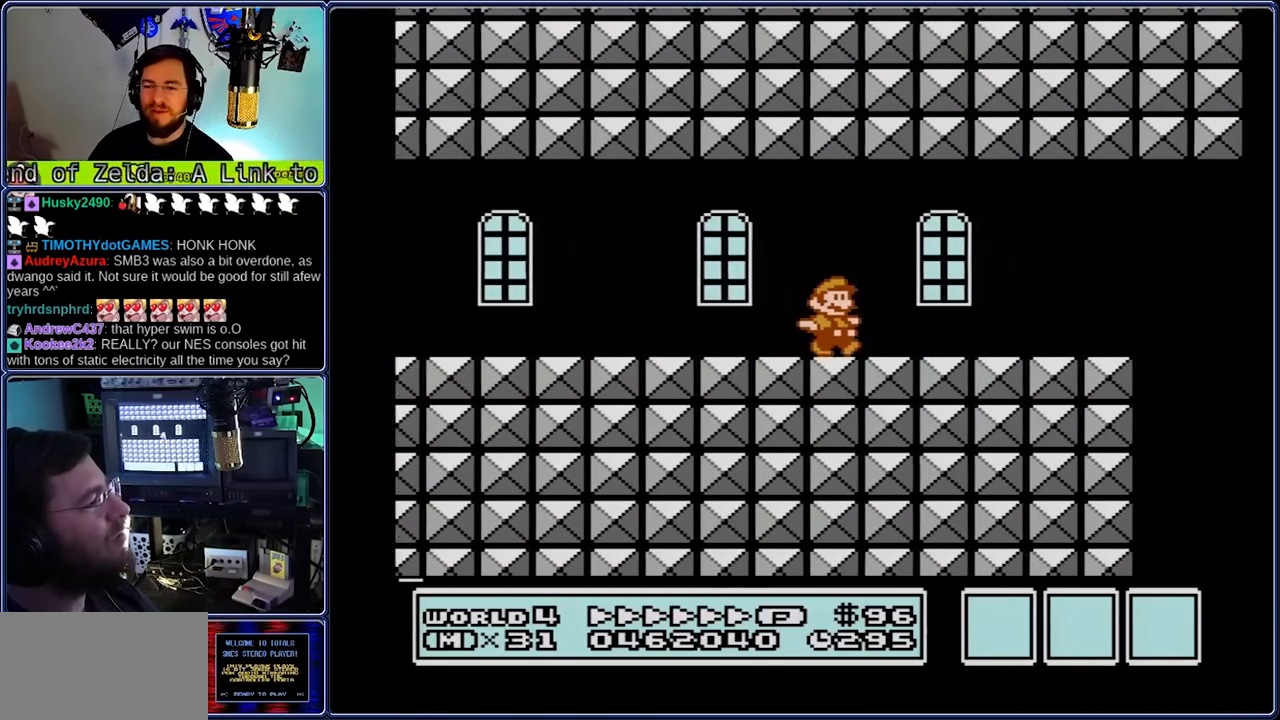
{"dt_ms": 500, "buttons": ["B", "DPAD_RIGHT"], "events": [[33, "A", "down"], [33, "DPAD_DOWN", "down"], [167, "DPAD_DOWN", "up"], [250, "A", "up"]]}
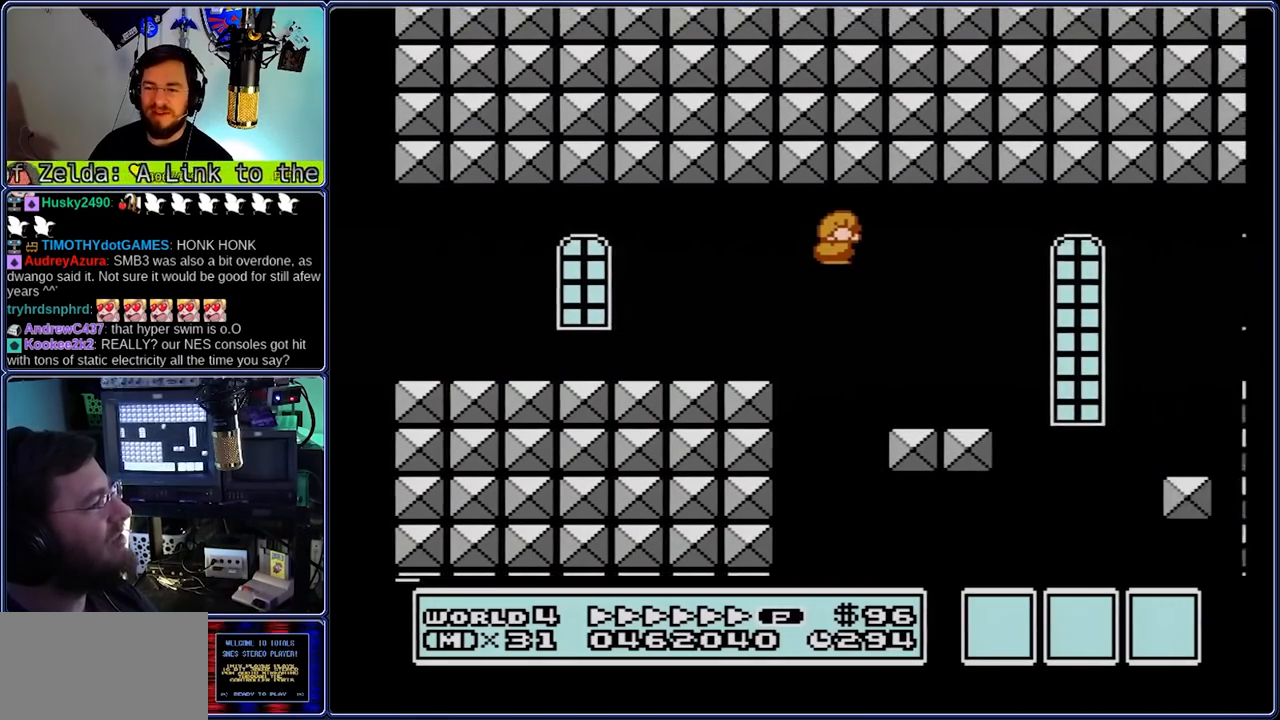
{"dt_ms": 500, "buttons": ["B", "DPAD_RIGHT"], "events": []}
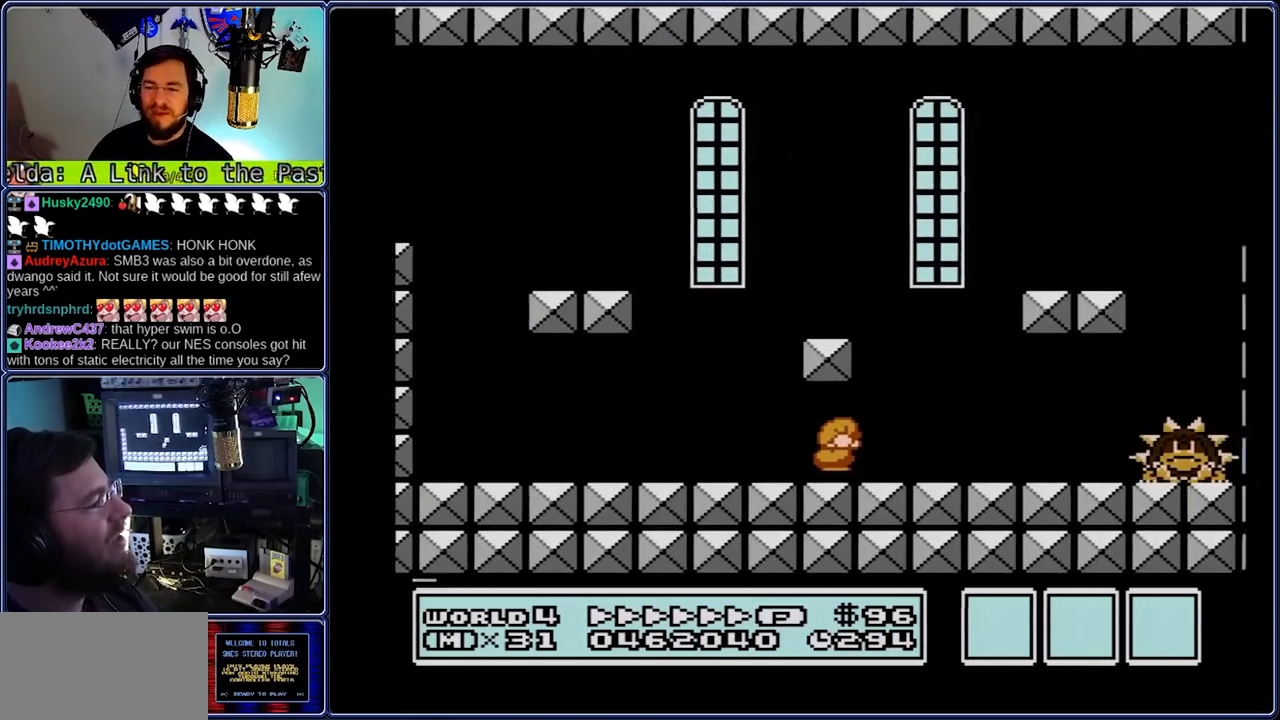
{"dt_ms": 500, "buttons": ["B", "DPAD_RIGHT"], "events": [[250, "A", "down"], [450, "A", "up"]]}
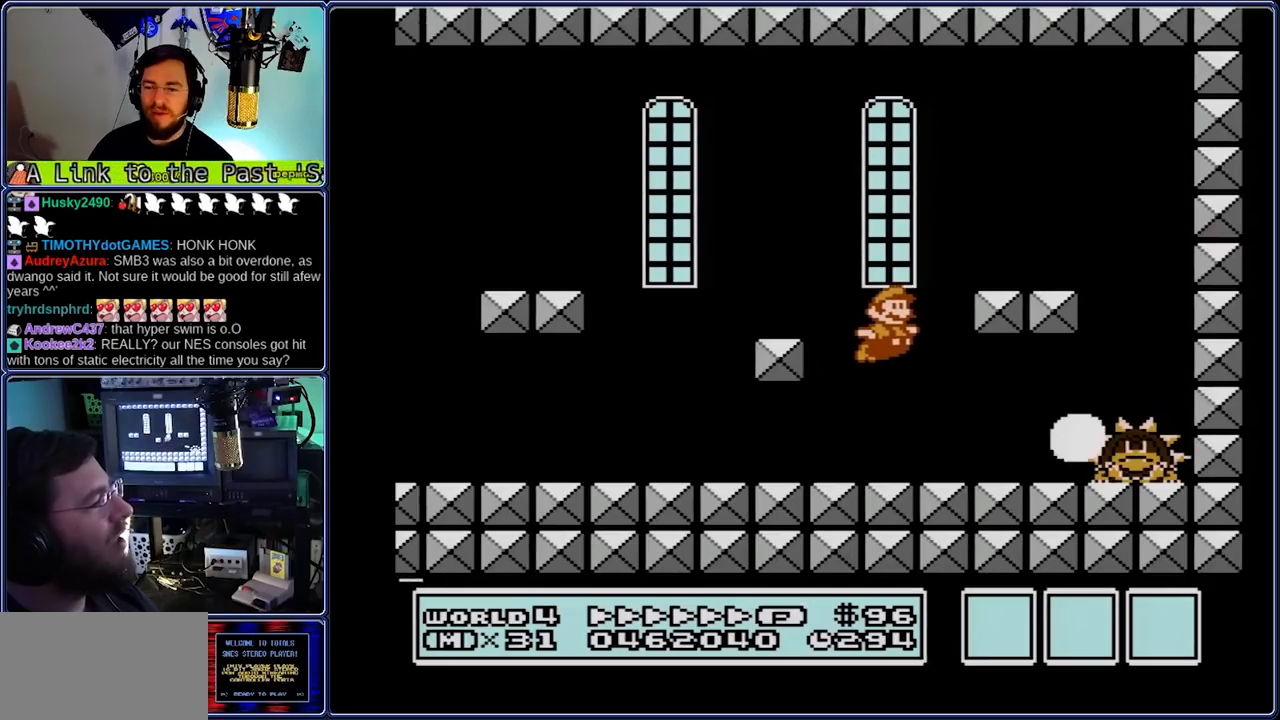
{"dt_ms": 500, "buttons": ["B", "DPAD_RIGHT"], "events": [[217, "DPAD_LEFT", "down"], [350, "A", "down"], [350, "DPAD_RIGHT", "up"], [417, "DPAD_RIGHT", "down"], [500, "A", "up"], [500, "DPAD_LEFT", "up"]]}
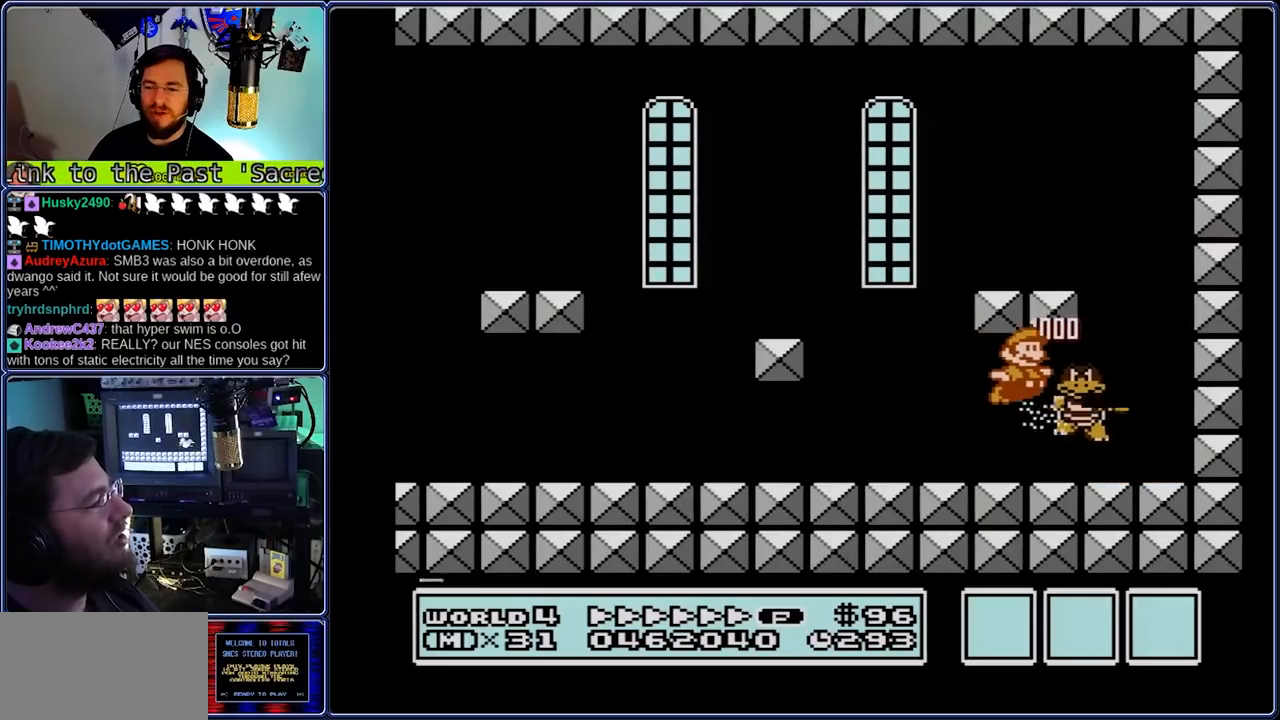
{"dt_ms": 500, "buttons": ["A", "B", "DPAD_LEFT"], "events": [[267, "A", "down"], [333, "DPAD_LEFT", "down"], [400, "DPAD_RIGHT", "up"]]}
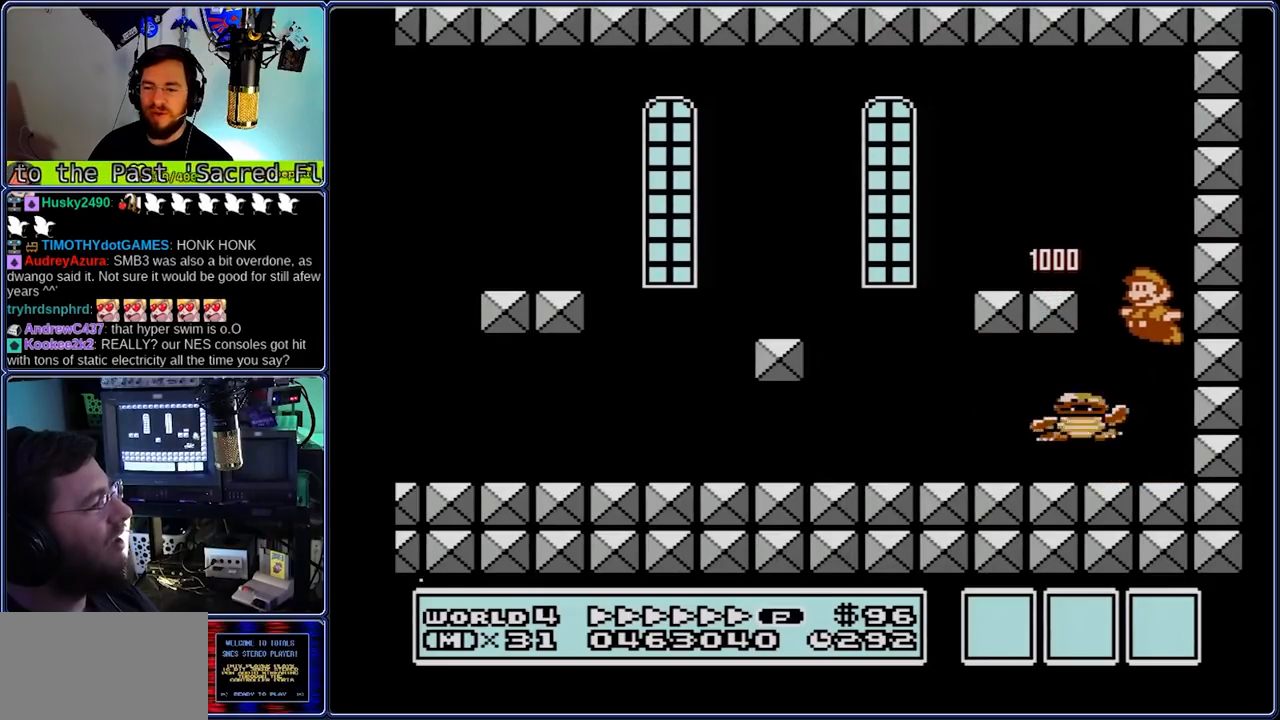
{"dt_ms": 1000, "buttons": ["B", "DPAD_DOWN", "DPAD_RIGHT"]}
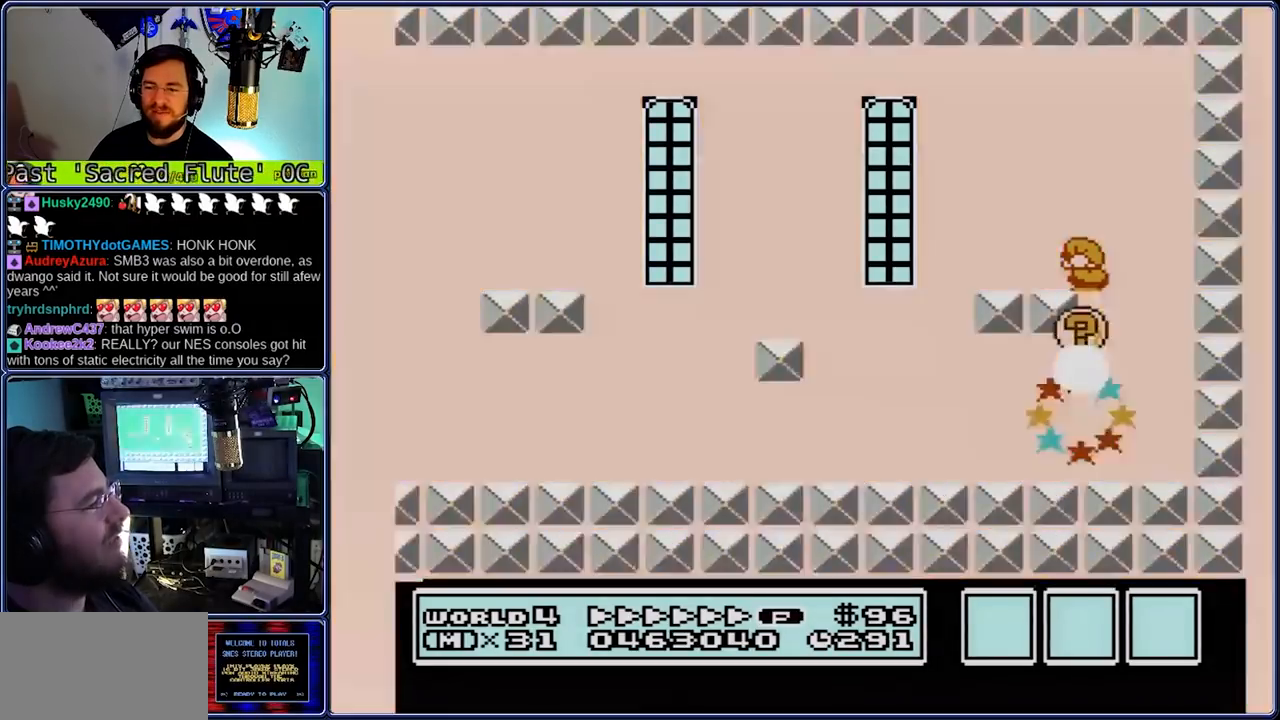
{"dt_ms": 500, "buttons": [], "events": [[167, "A", "down"], [233, "A", "up"], [233, "DPAD_DOWN", "up"], [233, "DPAD_RIGHT", "up"], [317, "B", "up"]]}